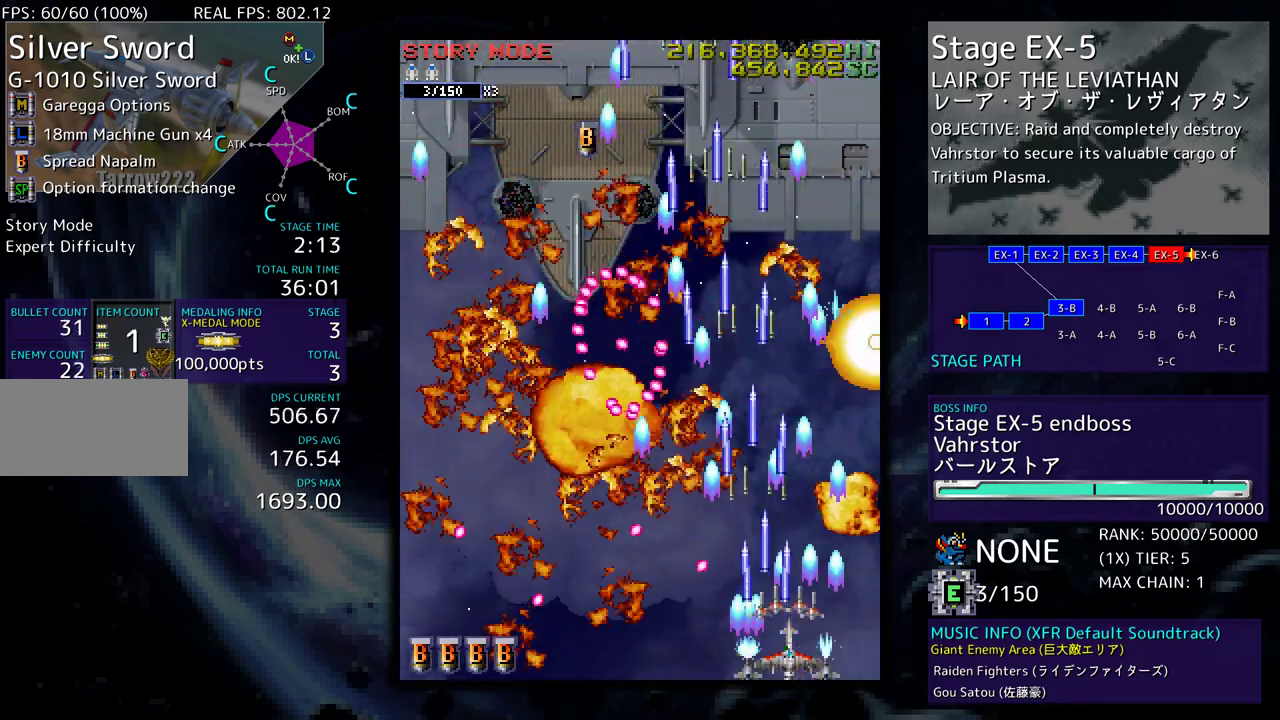
Gameplay with a controller (arcade stick); each line is a JSON object with the inputs held at the frame after it. "events" lists button and stick changes between this image and that frame as [ms after this image, input, new state], when the widget could be followed in between. Not read: L3 R3 other_buttons.
{"buttons": ["DPAD_RIGHT"], "events": [[83, "DPAD_DOWN", "down"], [83, "DPAD_RIGHT", "down"], [150, "DPAD_DOWN", "up"], [150, "DPAD_RIGHT", "up"], [250, "DPAD_RIGHT", "down"], [300, "DPAD_RIGHT", "up"], [400, "DPAD_RIGHT", "down"]]}
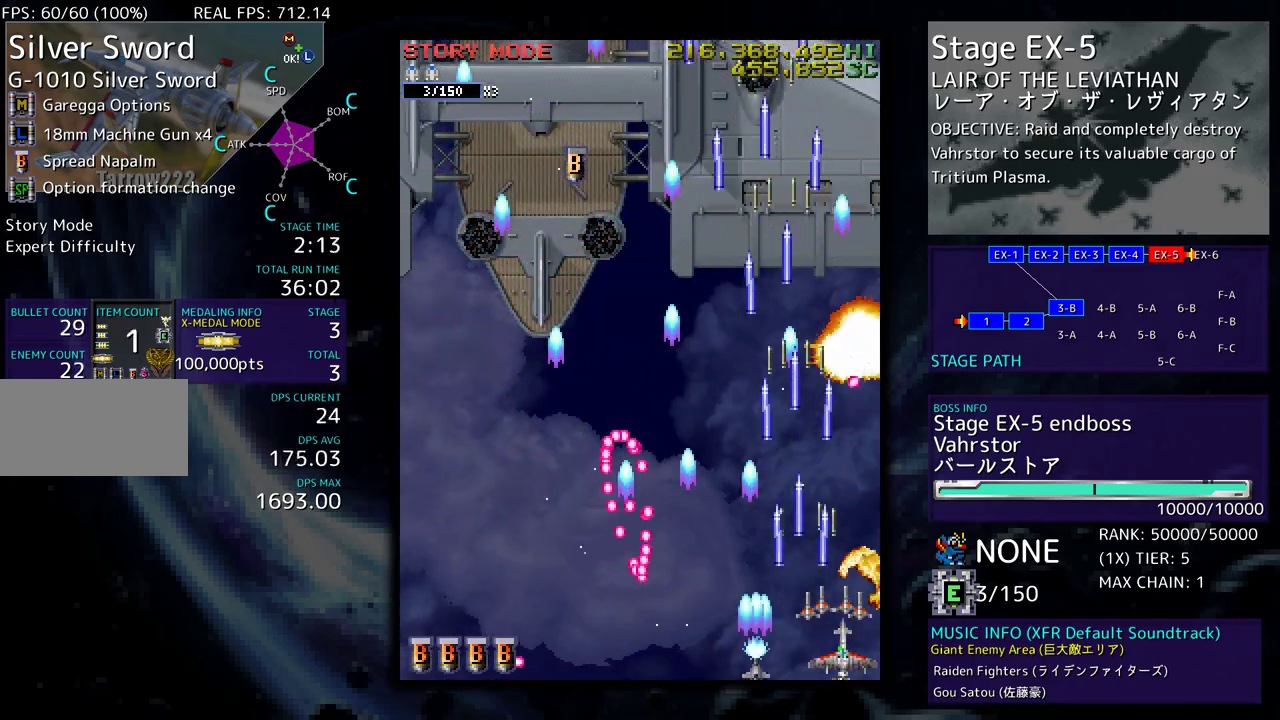
{"buttons": ["DPAD_LEFT"], "events": [[50, "DPAD_UP", "down"], [133, "DPAD_RIGHT", "up"], [233, "DPAD_LEFT", "down"], [317, "DPAD_UP", "up"], [350, "DPAD_DOWN", "down"], [500, "DPAD_DOWN", "up"]]}
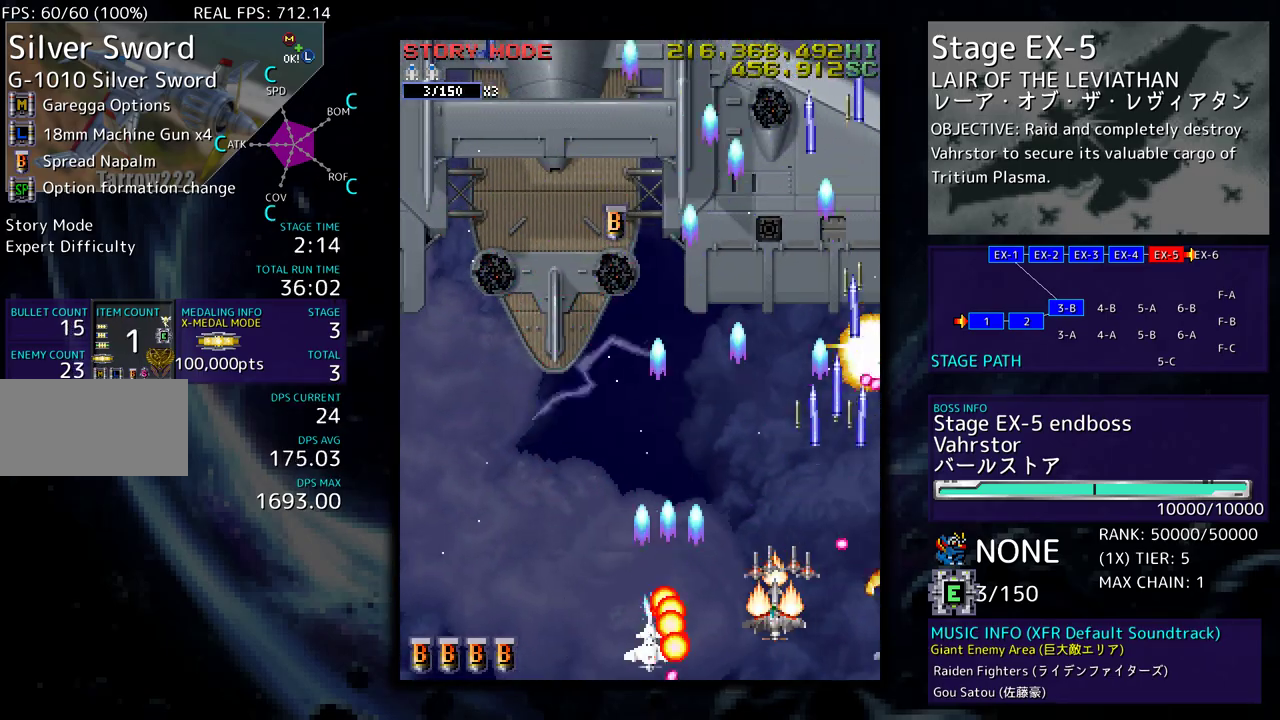
{"buttons": ["DPAD_DOWN", "DPAD_LEFT"], "events": [[50, "DPAD_UP", "down"], [83, "DPAD_LEFT", "up"], [250, "DPAD_UP", "up"], [450, "DPAD_DOWN", "down"], [467, "DPAD_LEFT", "down"]]}
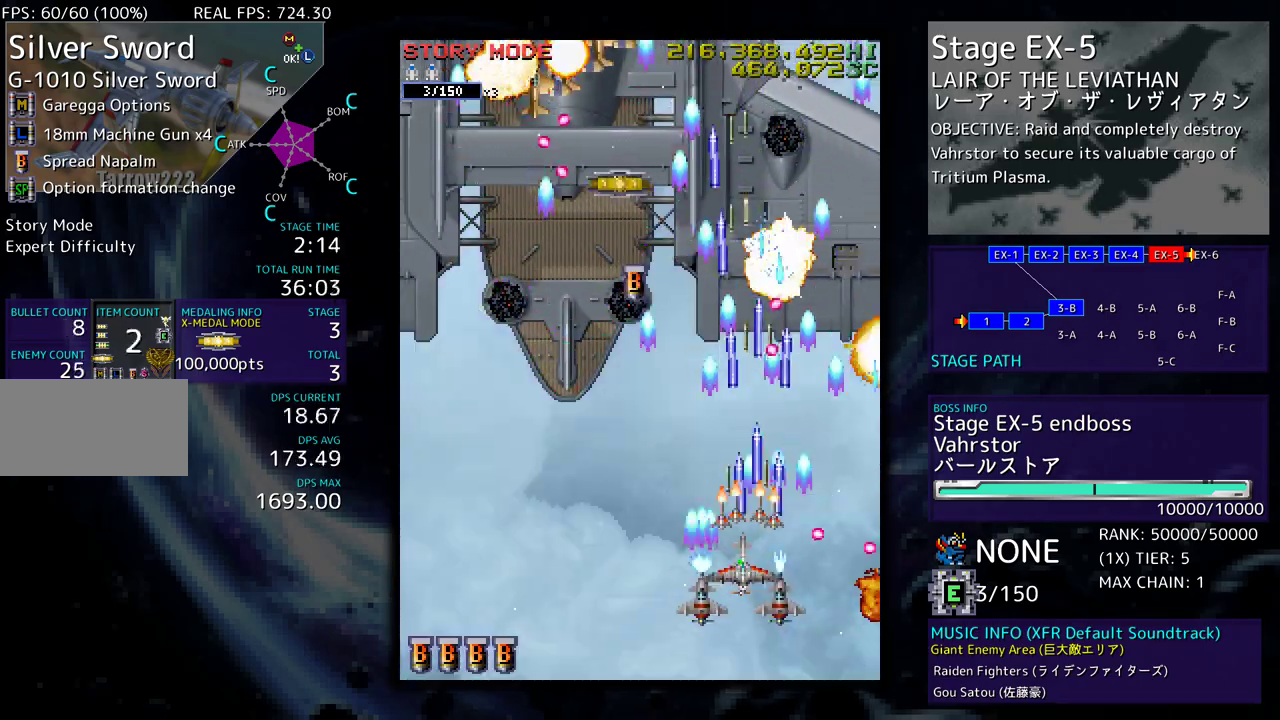
{"buttons": [], "events": [[117, "DPAD_DOWN", "up"], [283, "DPAD_UP", "down"], [400, "DPAD_UP", "up"], [433, "DPAD_LEFT", "up"]]}
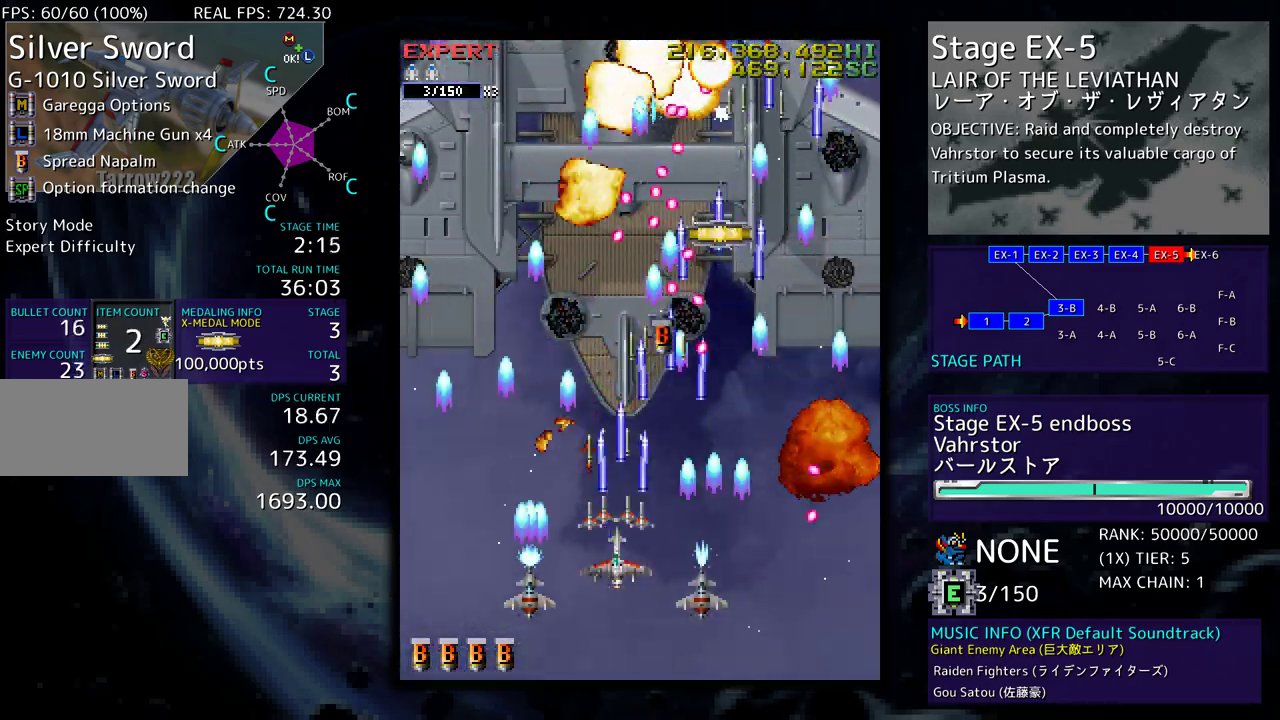
{"buttons": ["DPAD_UP", "DPAD_LEFT"], "events": [[17, "DPAD_DOWN", "down"], [17, "DPAD_RIGHT", "down"], [150, "DPAD_RIGHT", "up"], [183, "DPAD_LEFT", "down"], [217, "DPAD_DOWN", "up"], [467, "DPAD_UP", "down"]]}
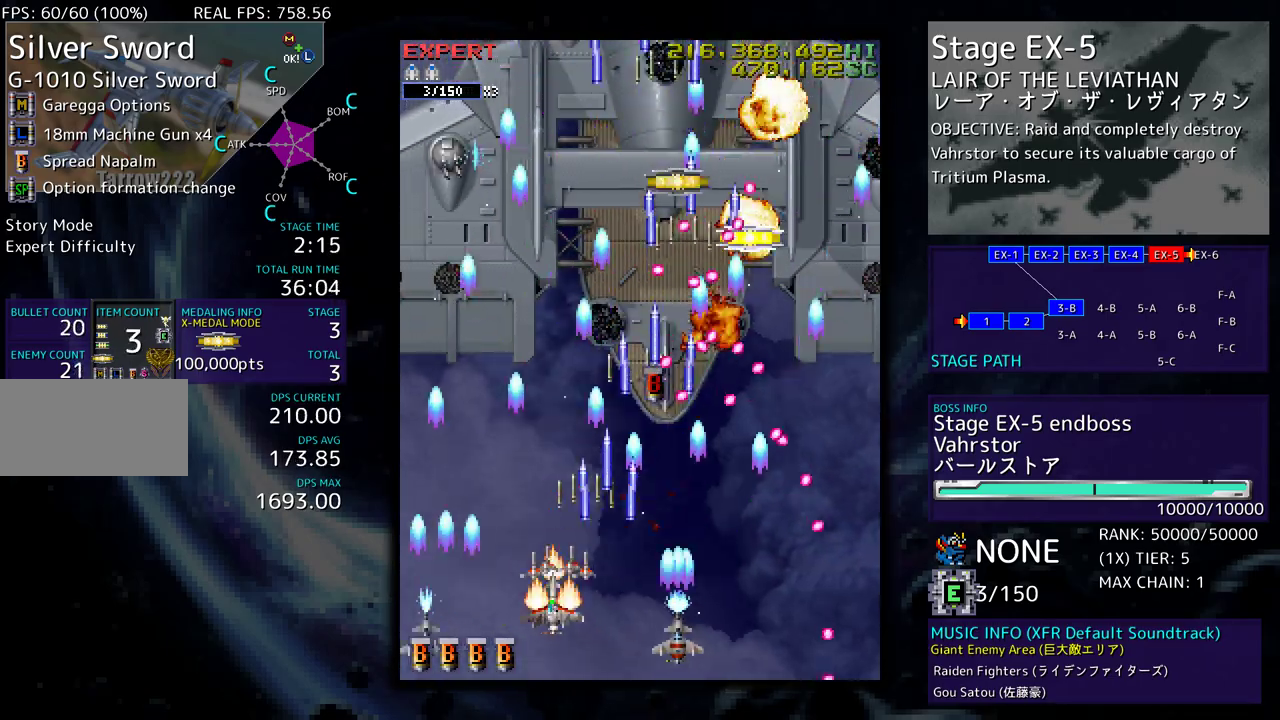
{"buttons": ["DPAD_DOWN"], "events": [[317, "DPAD_LEFT", "up"], [333, "DPAD_UP", "up"], [433, "DPAD_DOWN", "down"]]}
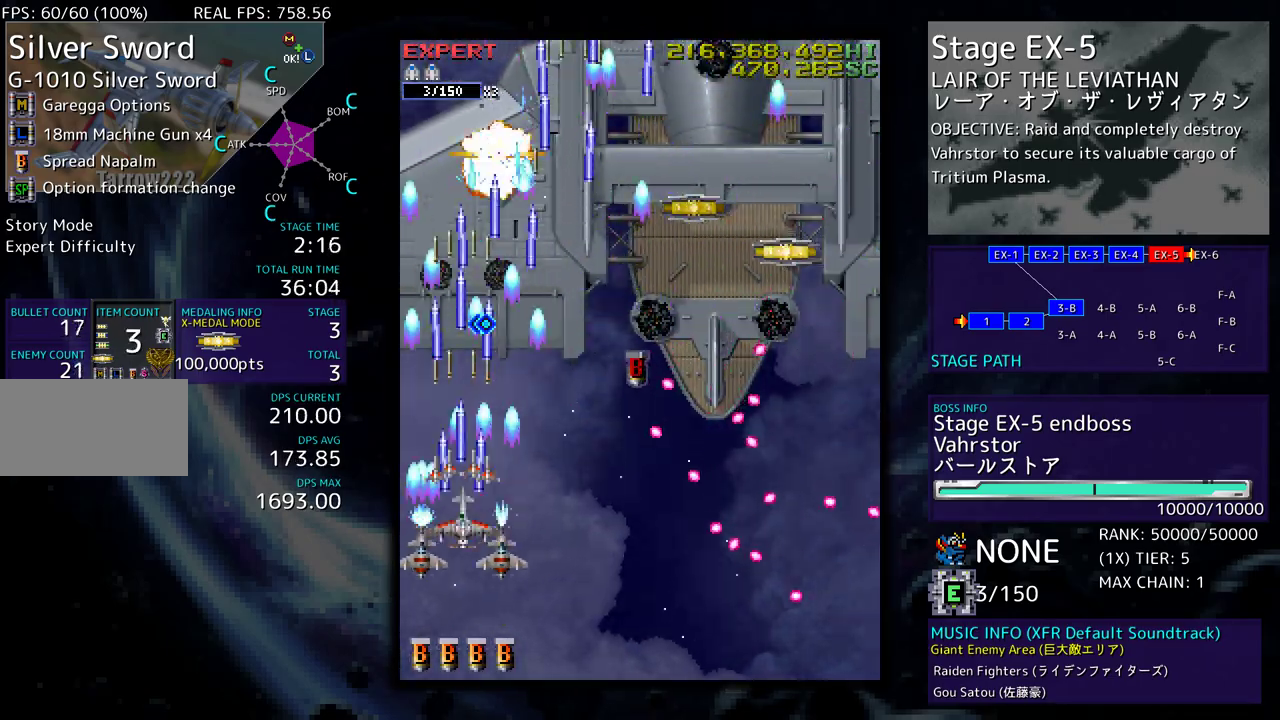
{"buttons": ["DPAD_UP", "DPAD_LEFT"], "events": [[133, "DPAD_LEFT", "down"], [167, "DPAD_DOWN", "up"], [467, "DPAD_UP", "down"]]}
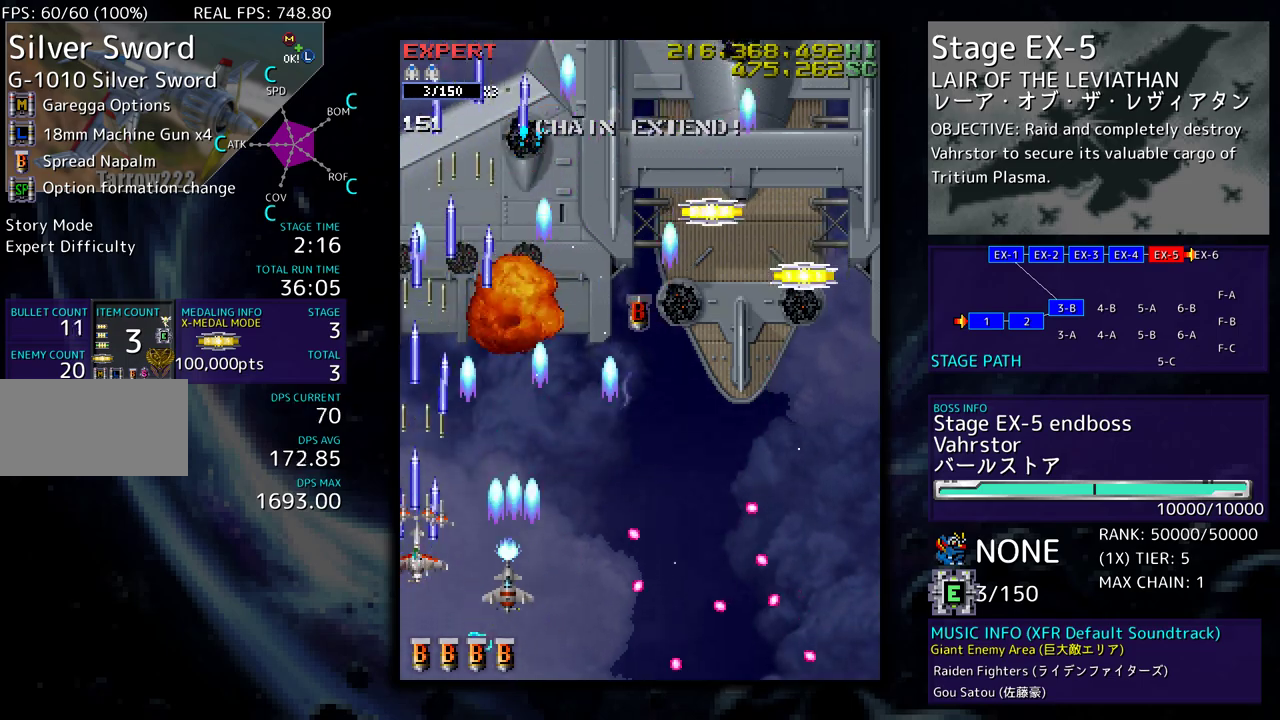
{"buttons": ["DPAD_UP", "DPAD_RIGHT"], "events": [[33, "DPAD_LEFT", "up"], [50, "DPAD_RIGHT", "down"]]}
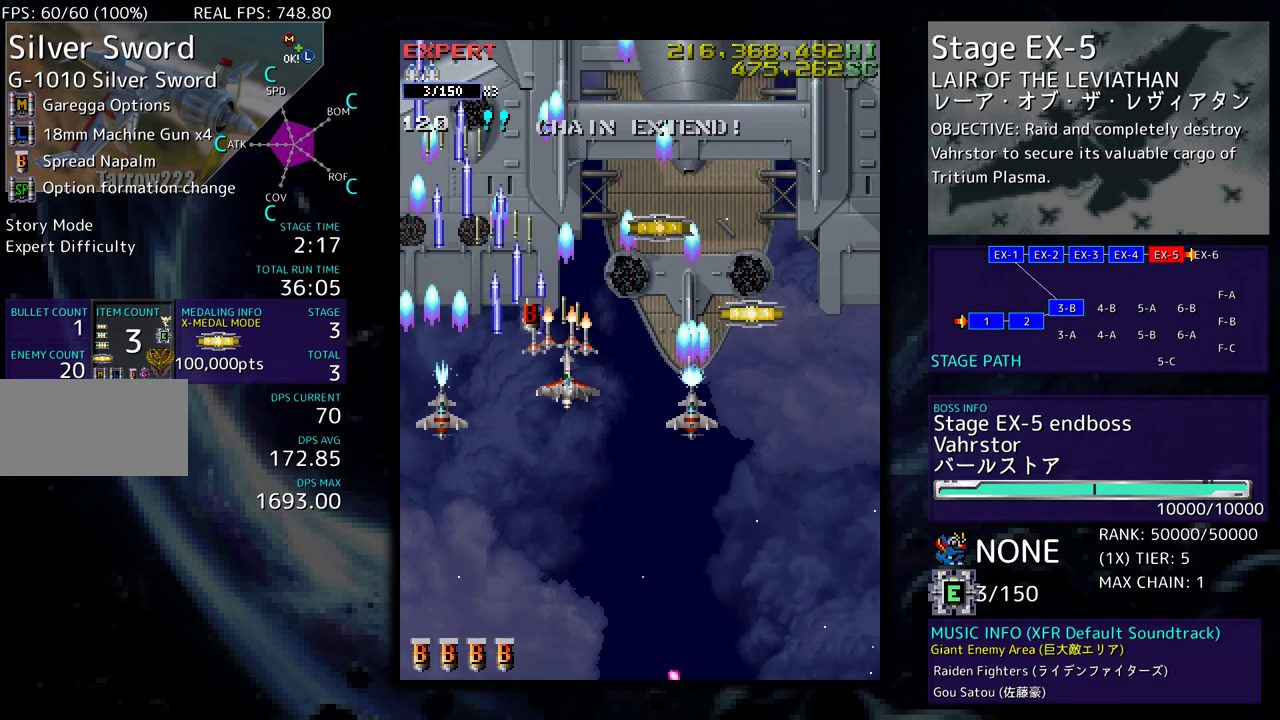
{"buttons": ["DPAD_RIGHT"], "events": [[67, "DPAD_RIGHT", "up"], [100, "DPAD_LEFT", "down"], [117, "DPAD_UP", "up"], [150, "DPAD_DOWN", "down"], [183, "DPAD_LEFT", "up"], [333, "DPAD_RIGHT", "down"], [433, "DPAD_DOWN", "up"]]}
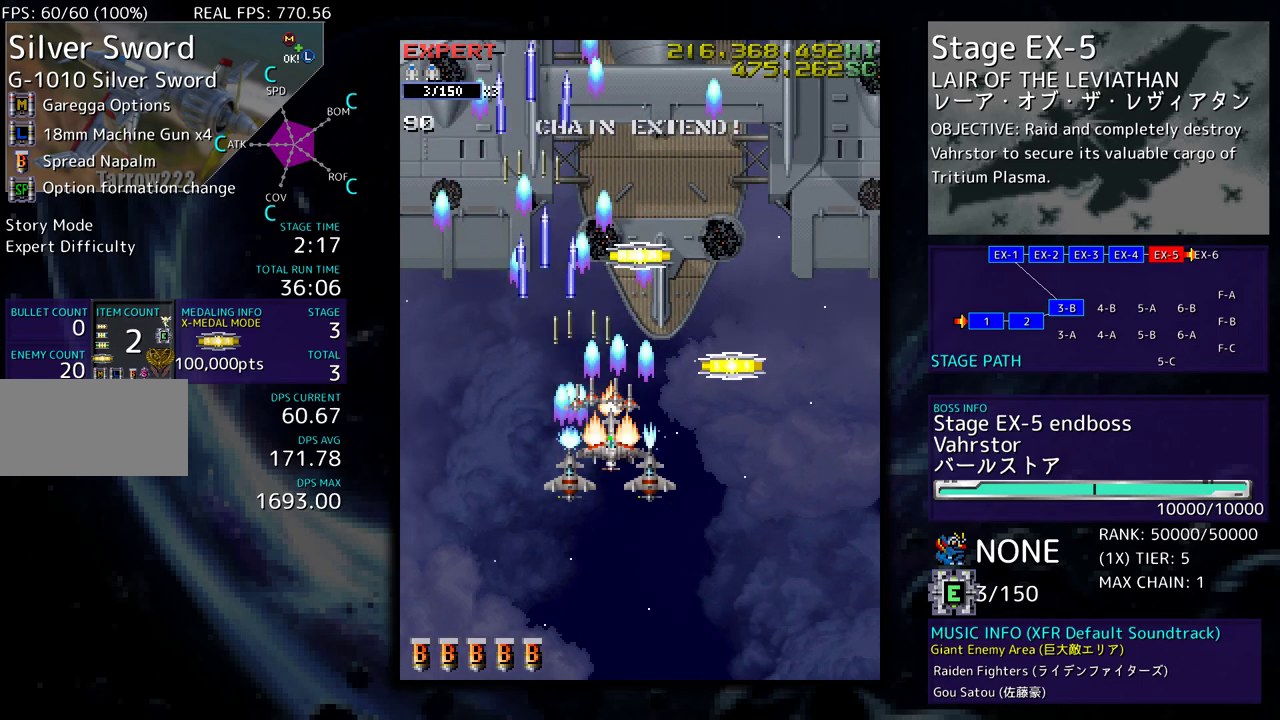
{"buttons": ["DPAD_UP", "DPAD_LEFT"], "events": [[233, "DPAD_UP", "down"], [250, "DPAD_RIGHT", "up"], [350, "DPAD_LEFT", "down"]]}
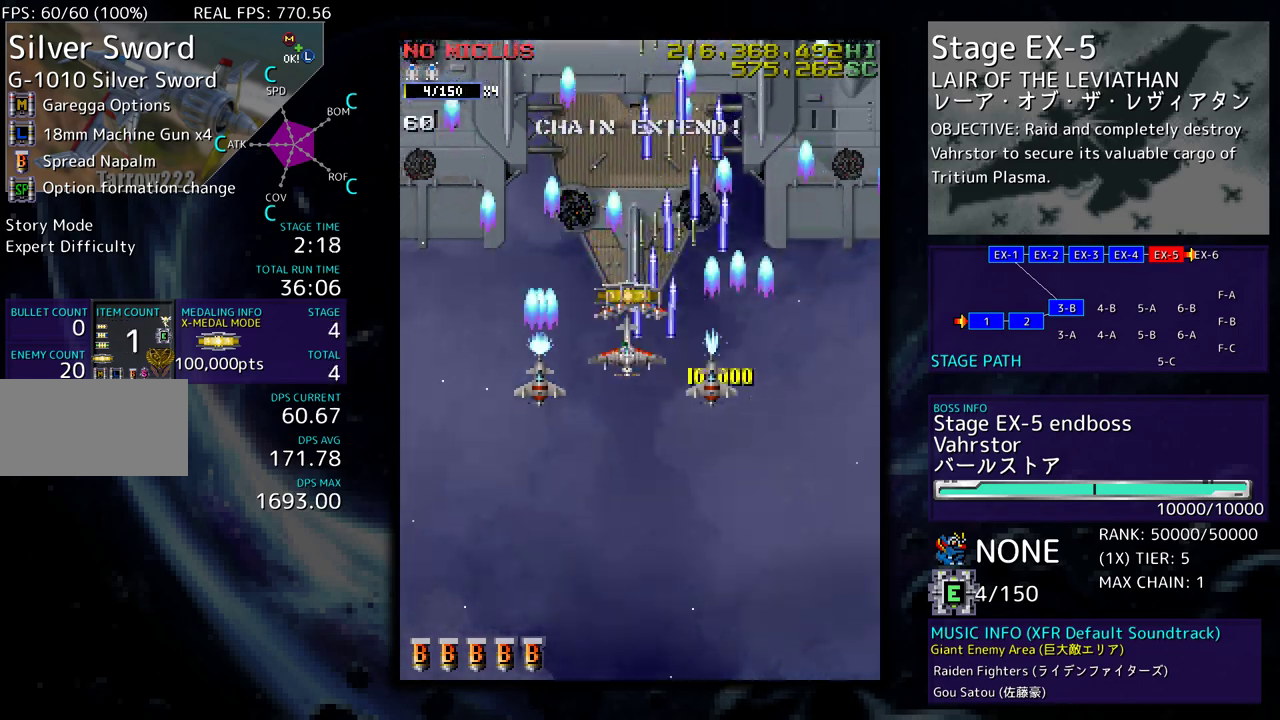
{"buttons": ["DPAD_DOWN"], "events": [[17, "DPAD_LEFT", "up"], [50, "DPAD_DOWN", "down"], [50, "DPAD_RIGHT", "down"], [50, "DPAD_UP", "up"], [100, "DPAD_RIGHT", "up"]]}
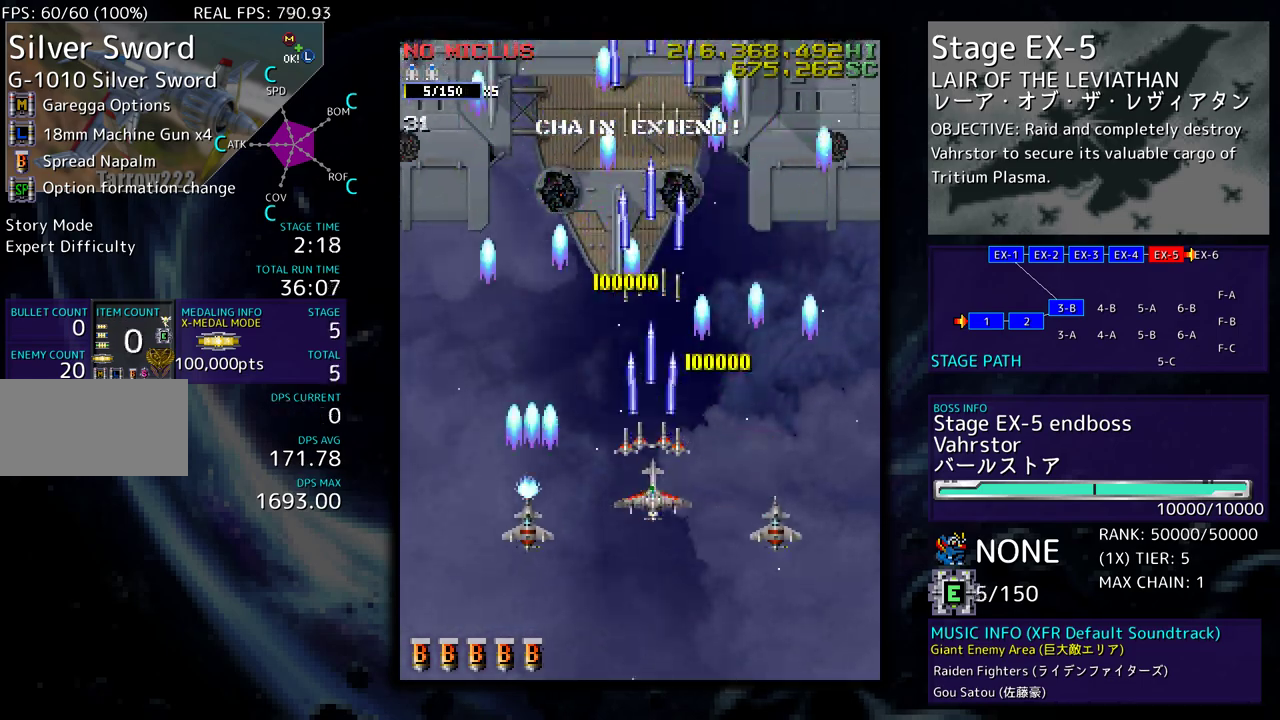
{"buttons": [], "events": [[217, "DPAD_DOWN", "up"]]}
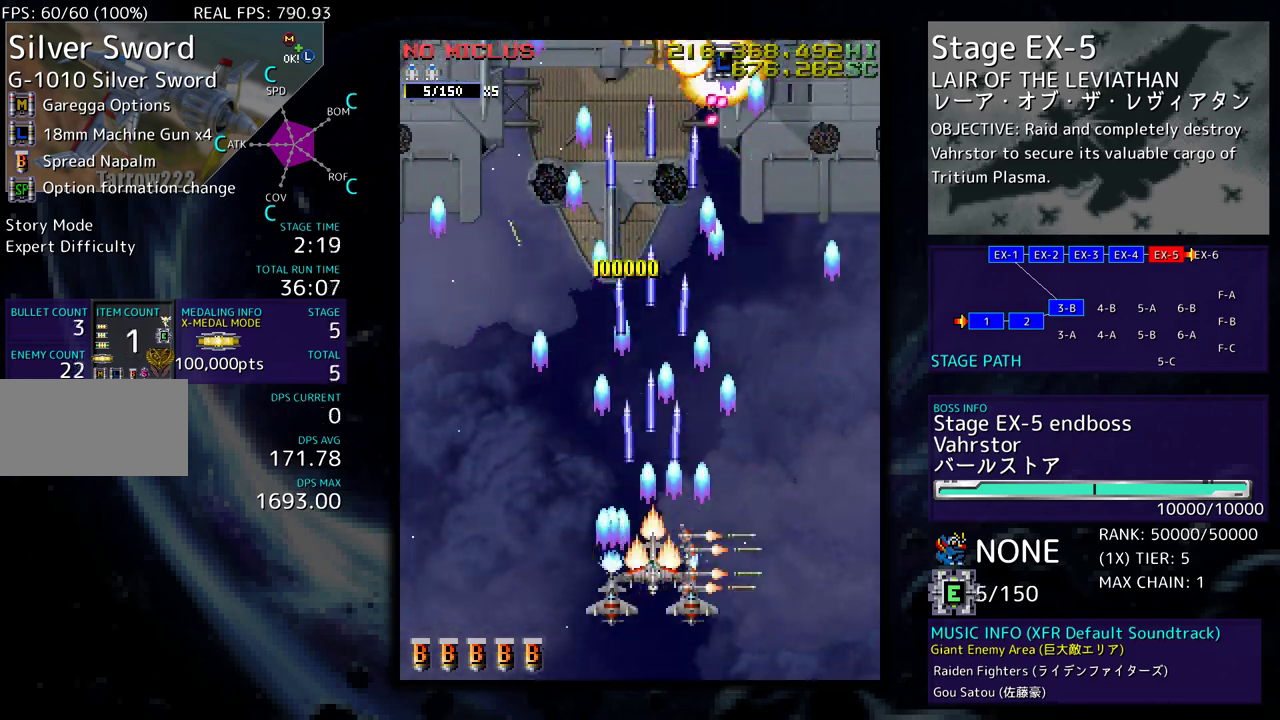
{"buttons": ["DPAD_DOWN", "DPAD_LEFT"], "events": [[500, "DPAD_DOWN", "down"], [500, "DPAD_LEFT", "down"]]}
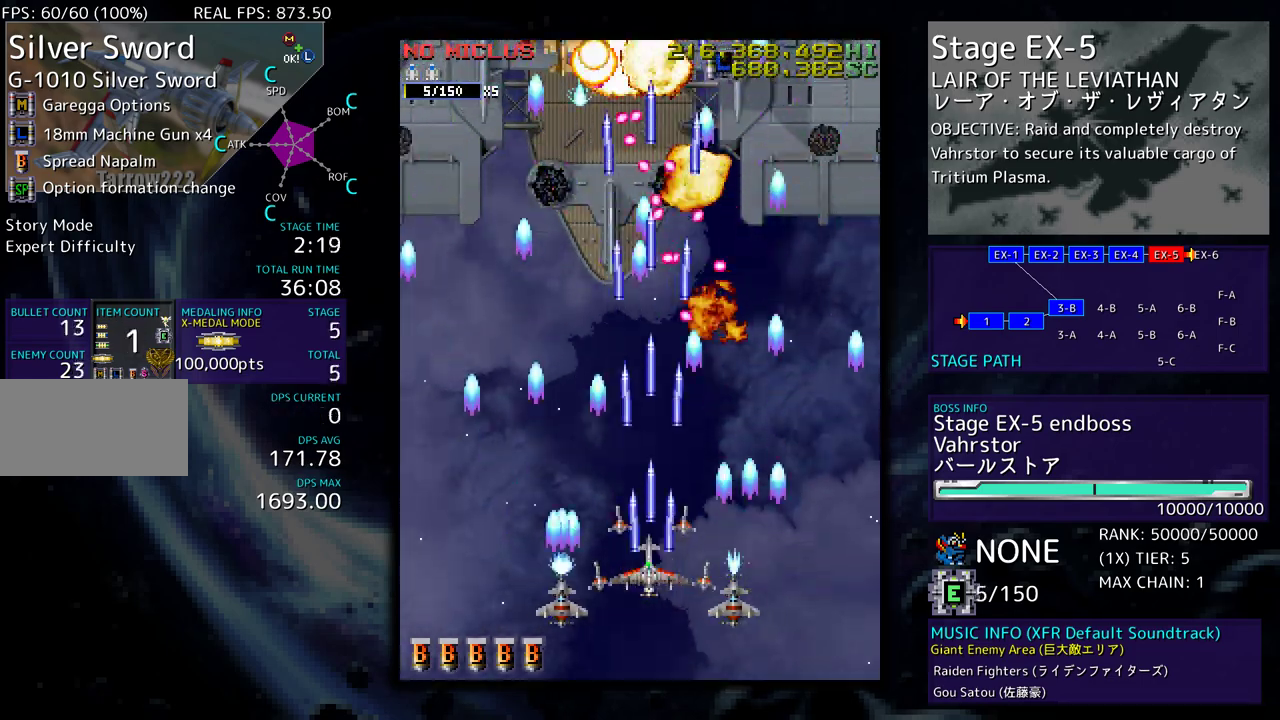
{"buttons": ["DPAD_LEFT"], "events": [[200, "DPAD_DOWN", "up"]]}
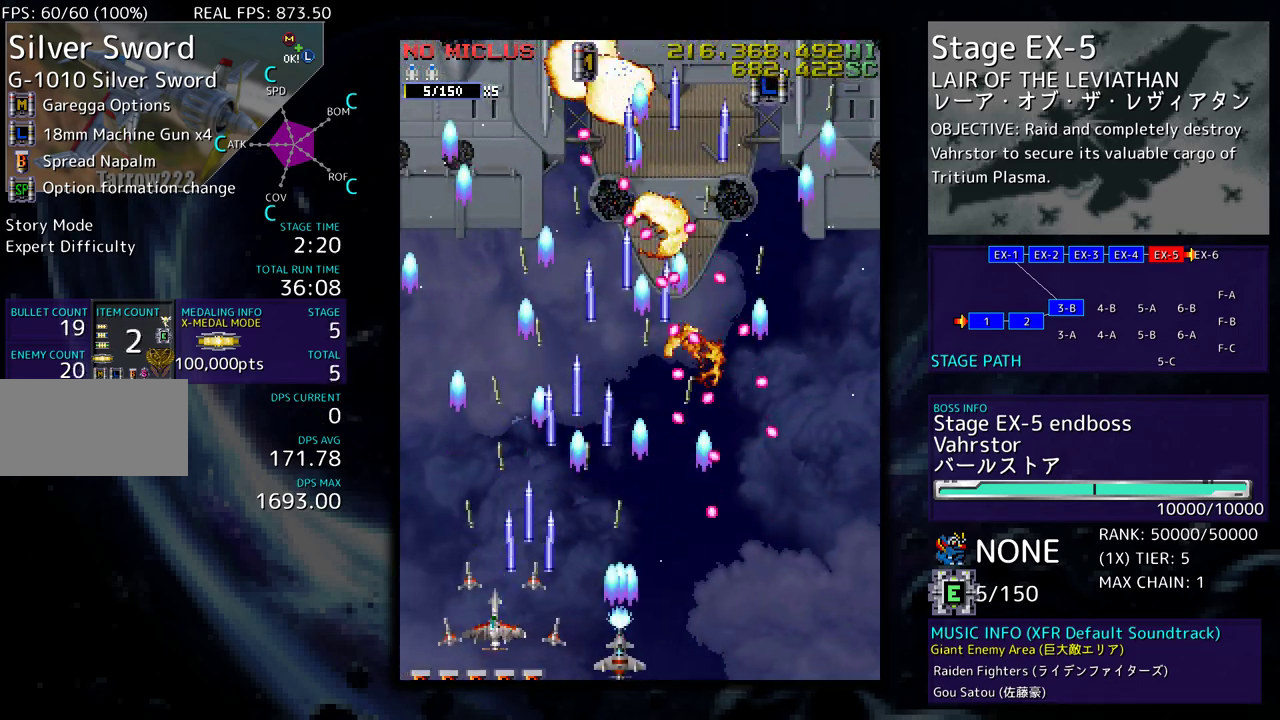
{"buttons": ["DPAD_UP", "DPAD_LEFT"], "events": [[50, "DPAD_LEFT", "up"], [233, "DPAD_LEFT", "down"], [367, "DPAD_LEFT", "up"], [467, "DPAD_LEFT", "down"], [467, "DPAD_UP", "down"]]}
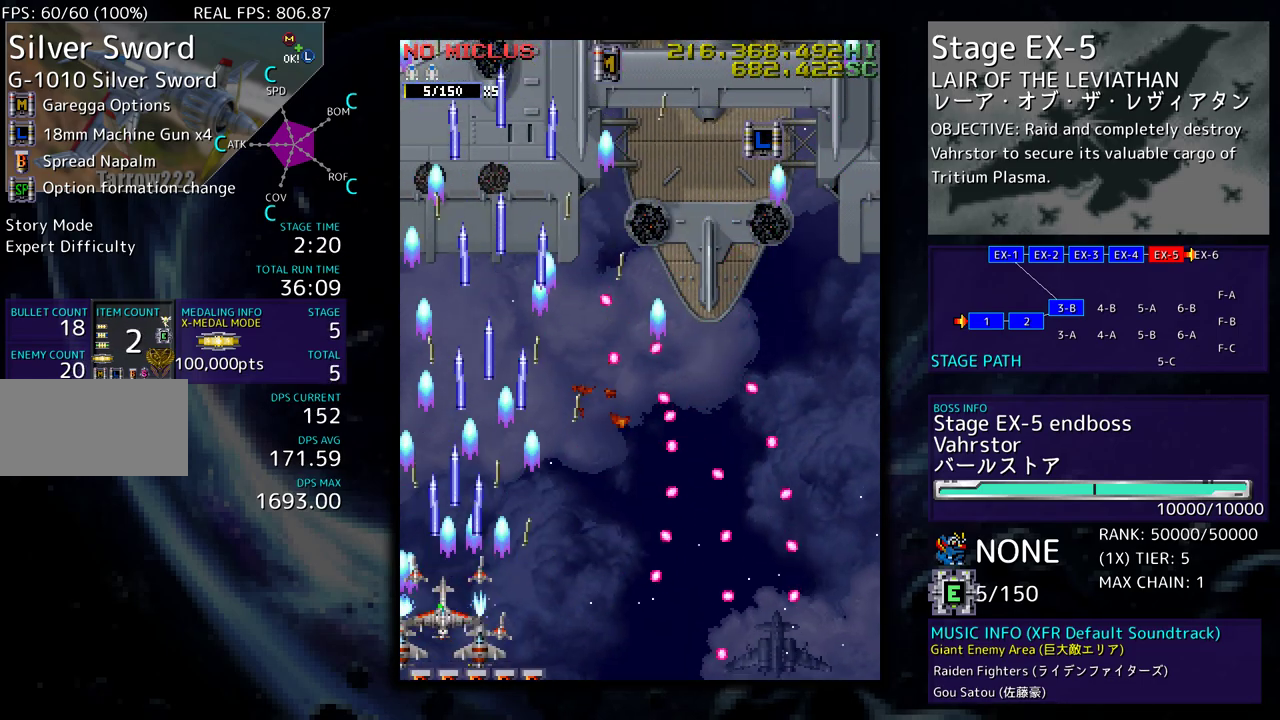
{"buttons": ["DPAD_UP"], "events": [[83, "DPAD_LEFT", "up"], [150, "DPAD_LEFT", "down"], [283, "DPAD_LEFT", "up"]]}
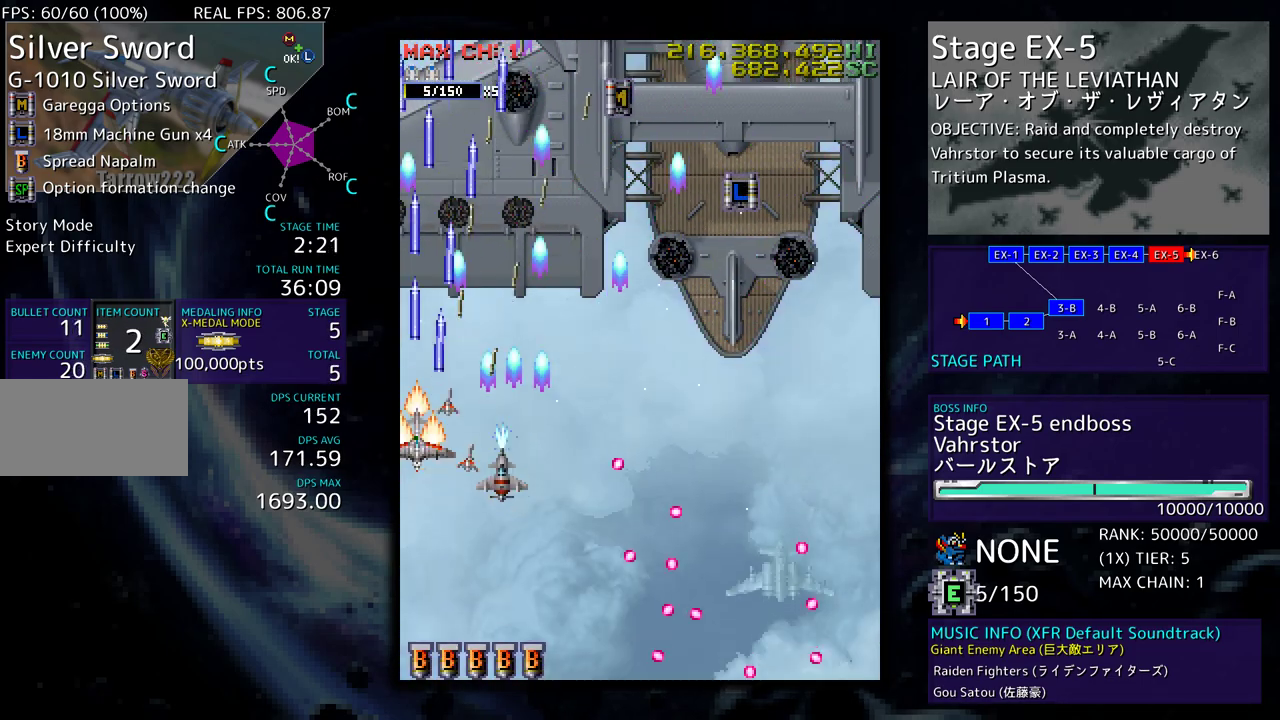
{"buttons": ["DPAD_UP", "DPAD_RIGHT"], "events": [[17, "DPAD_RIGHT", "down"], [133, "DPAD_UP", "up"], [300, "DPAD_UP", "down"]]}
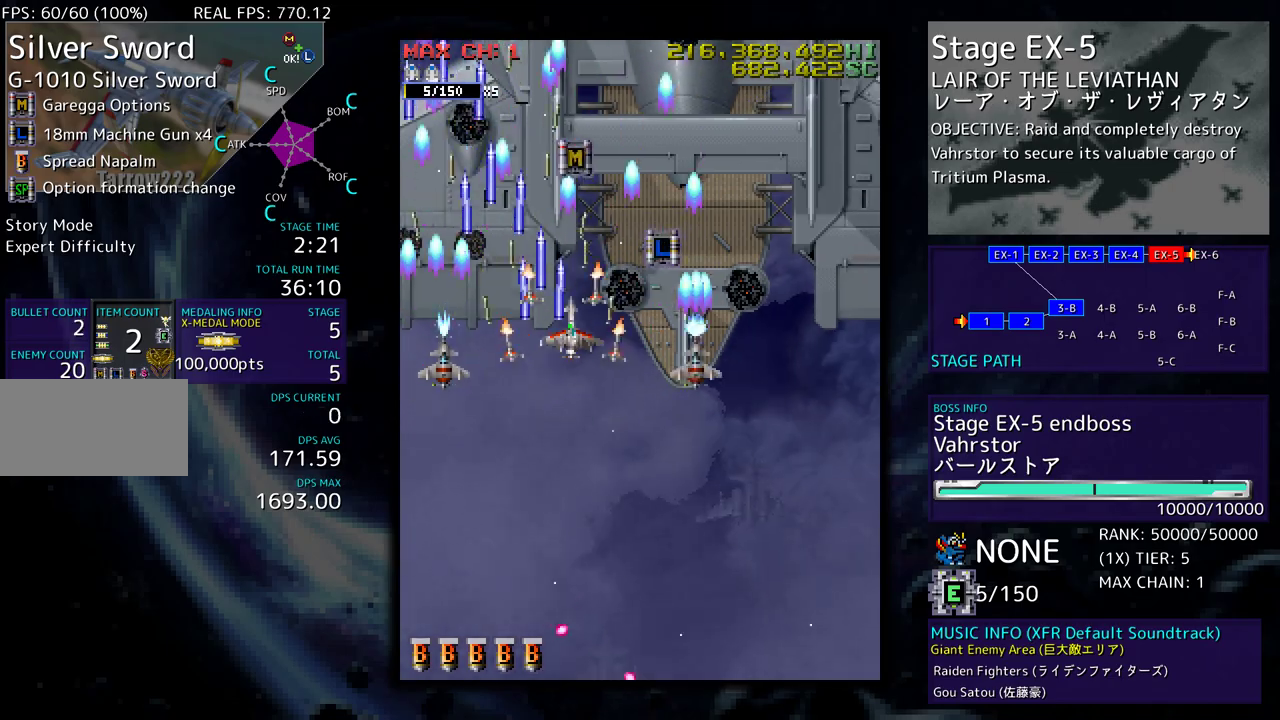
{"buttons": ["DPAD_DOWN"], "events": [[100, "DPAD_UP", "up"], [267, "DPAD_DOWN", "down"], [383, "DPAD_RIGHT", "up"]]}
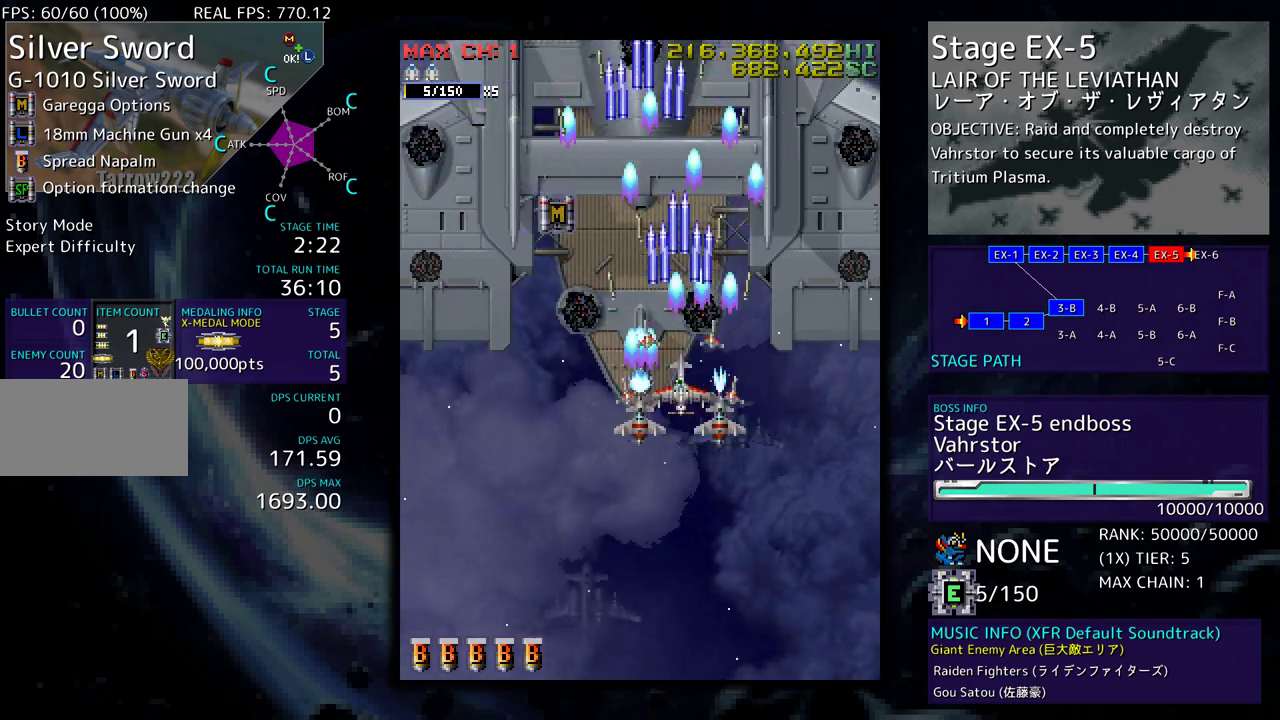
{"buttons": [], "events": [[17, "DPAD_LEFT", "down"], [100, "DPAD_LEFT", "up"], [317, "DPAD_LEFT", "down"], [367, "DPAD_DOWN", "up"], [417, "DPAD_LEFT", "up"]]}
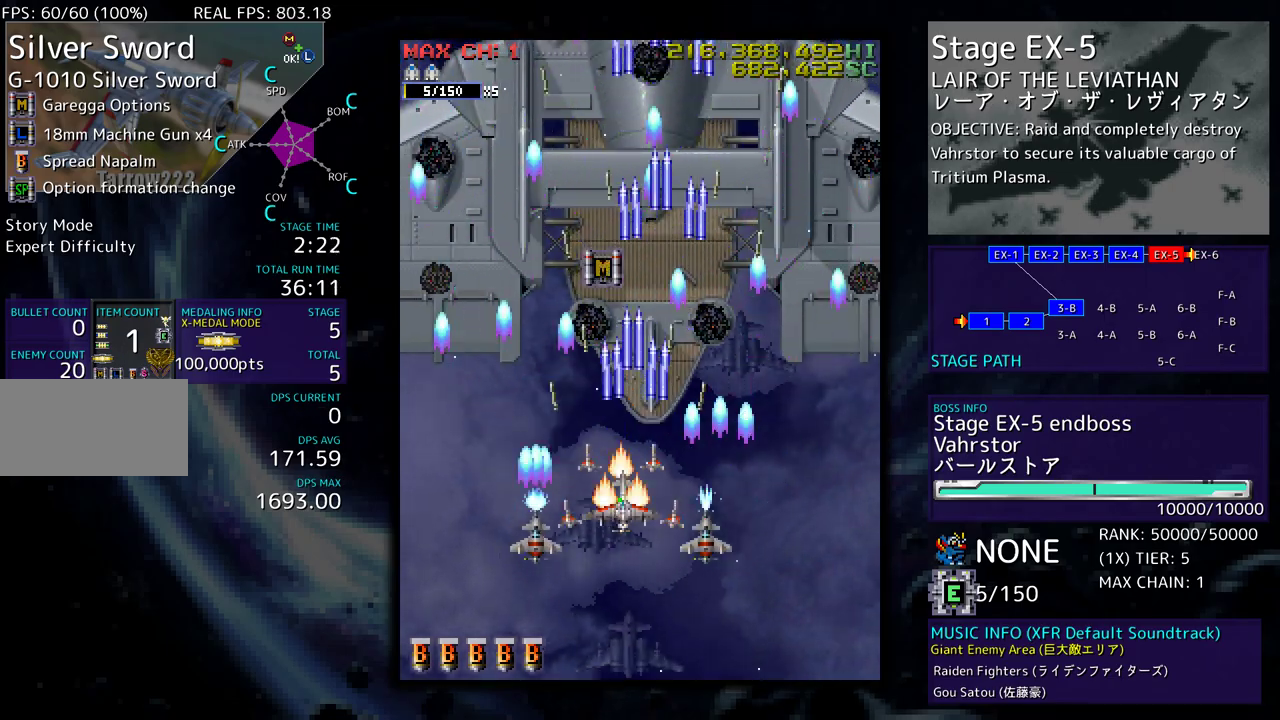
{"buttons": ["DPAD_UP"], "events": [[67, "DPAD_UP", "down"], [250, "DPAD_UP", "up"], [400, "DPAD_UP", "down"]]}
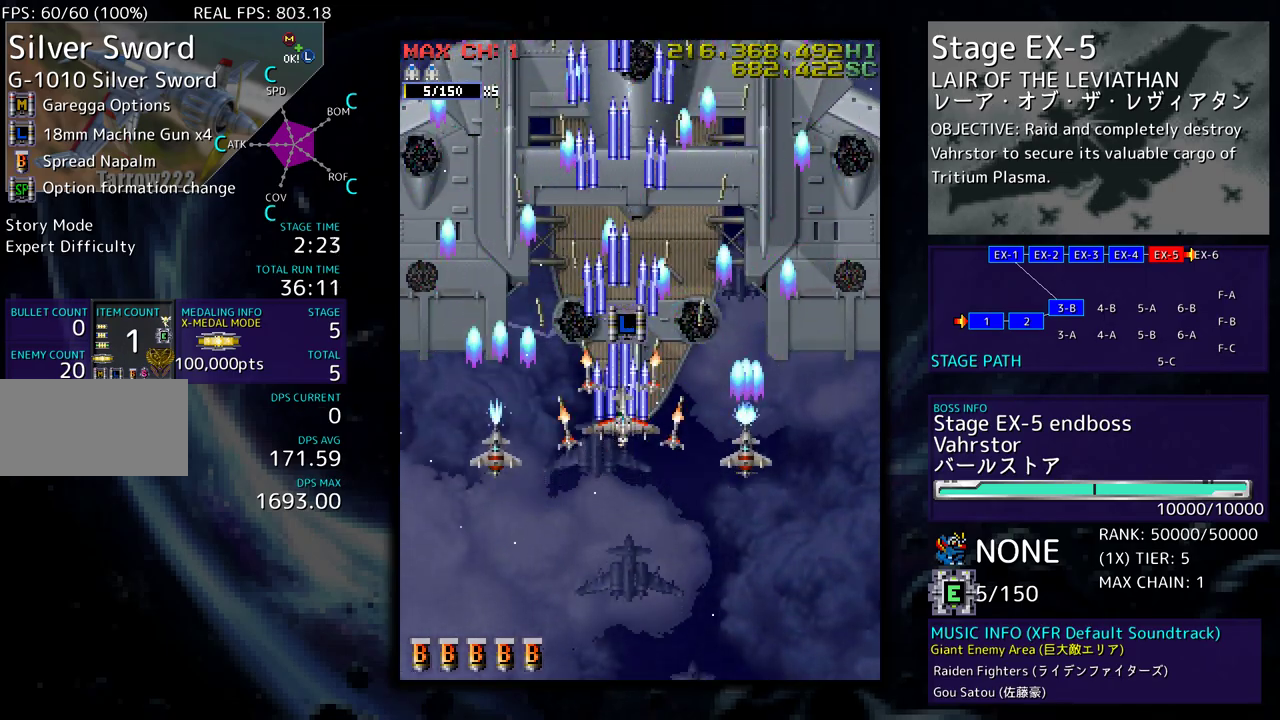
{"buttons": ["DPAD_LEFT"], "events": [[183, "DPAD_RIGHT", "down"], [183, "DPAD_UP", "up"], [200, "DPAD_DOWN", "down"], [200, "DPAD_RIGHT", "up"], [217, "DPAD_LEFT", "down"], [350, "DPAD_DOWN", "up"]]}
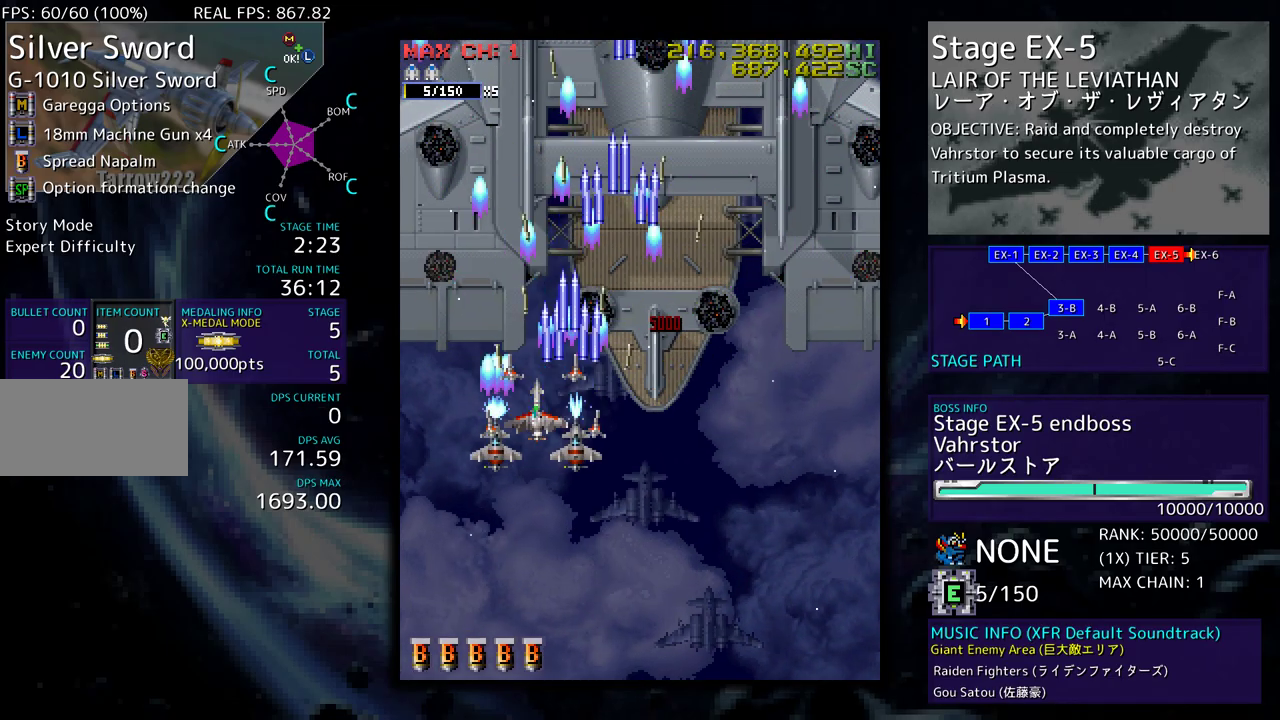
{"buttons": ["DPAD_RIGHT"], "events": [[33, "DPAD_DOWN", "down"], [267, "DPAD_LEFT", "up"], [383, "DPAD_RIGHT", "down"], [433, "DPAD_DOWN", "up"]]}
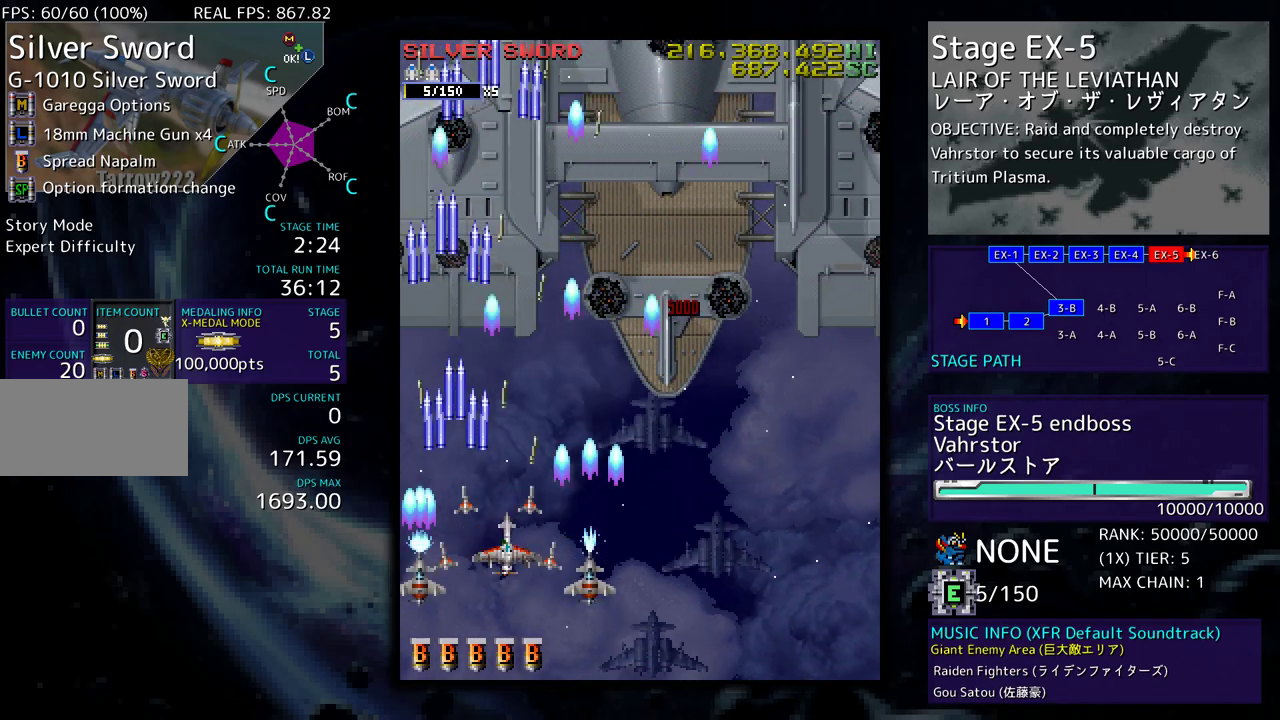
{"buttons": ["DPAD_RIGHT"], "events": [[333, "DPAD_RIGHT", "up"], [500, "DPAD_RIGHT", "down"]]}
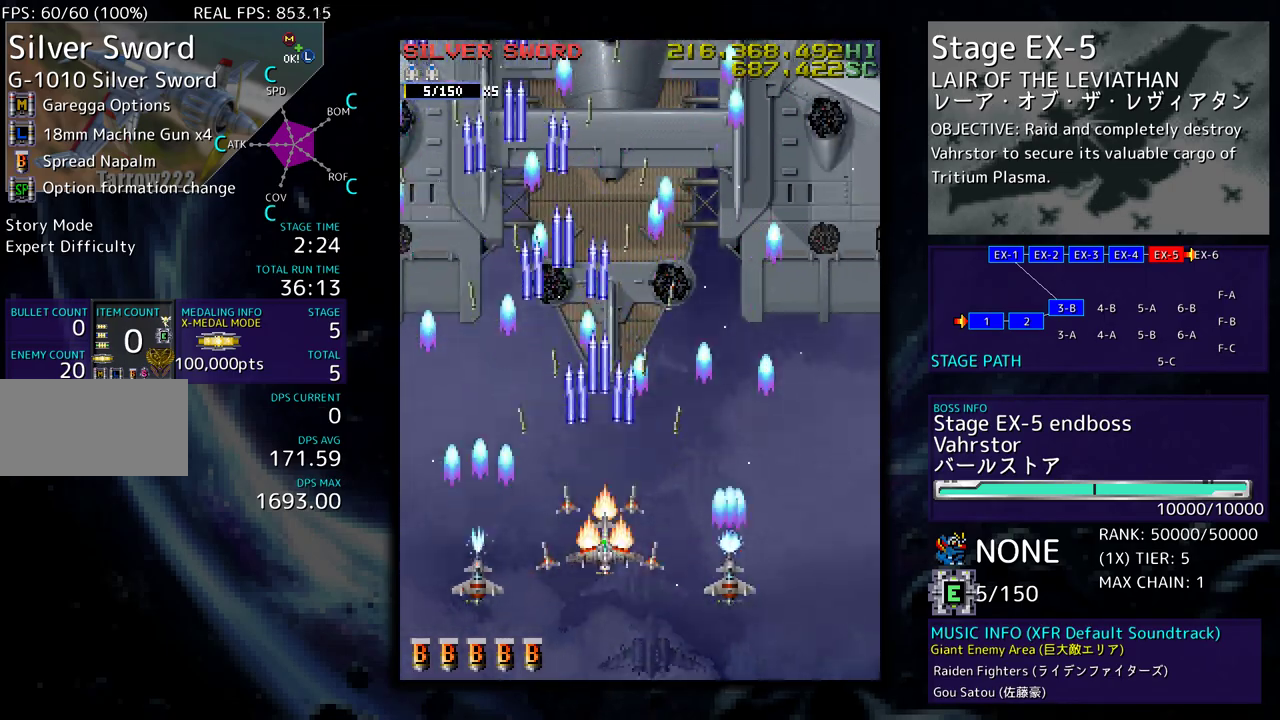
{"buttons": [], "events": [[133, "DPAD_UP", "down"], [283, "DPAD_RIGHT", "up"], [283, "DPAD_UP", "up"]]}
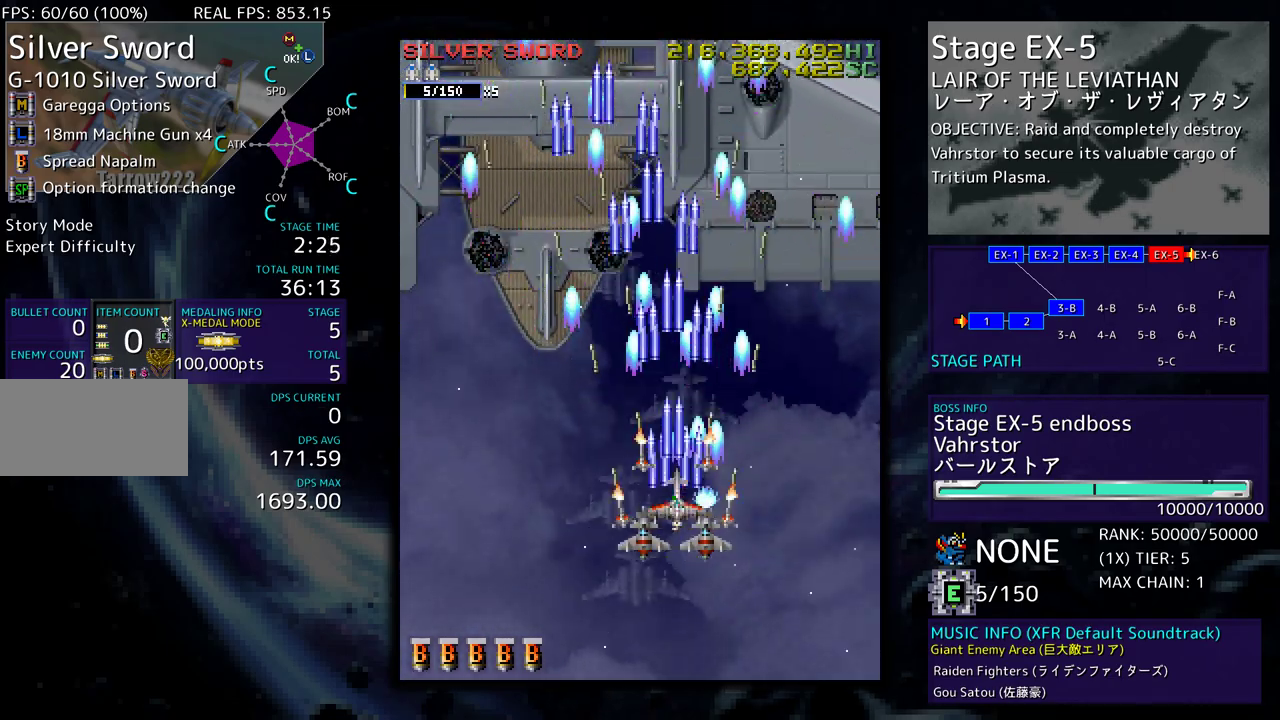
{"buttons": [], "events": [[67, "DPAD_DOWN", "down"], [167, "DPAD_DOWN", "up"], [250, "DPAD_LEFT", "down"], [333, "DPAD_LEFT", "up"]]}
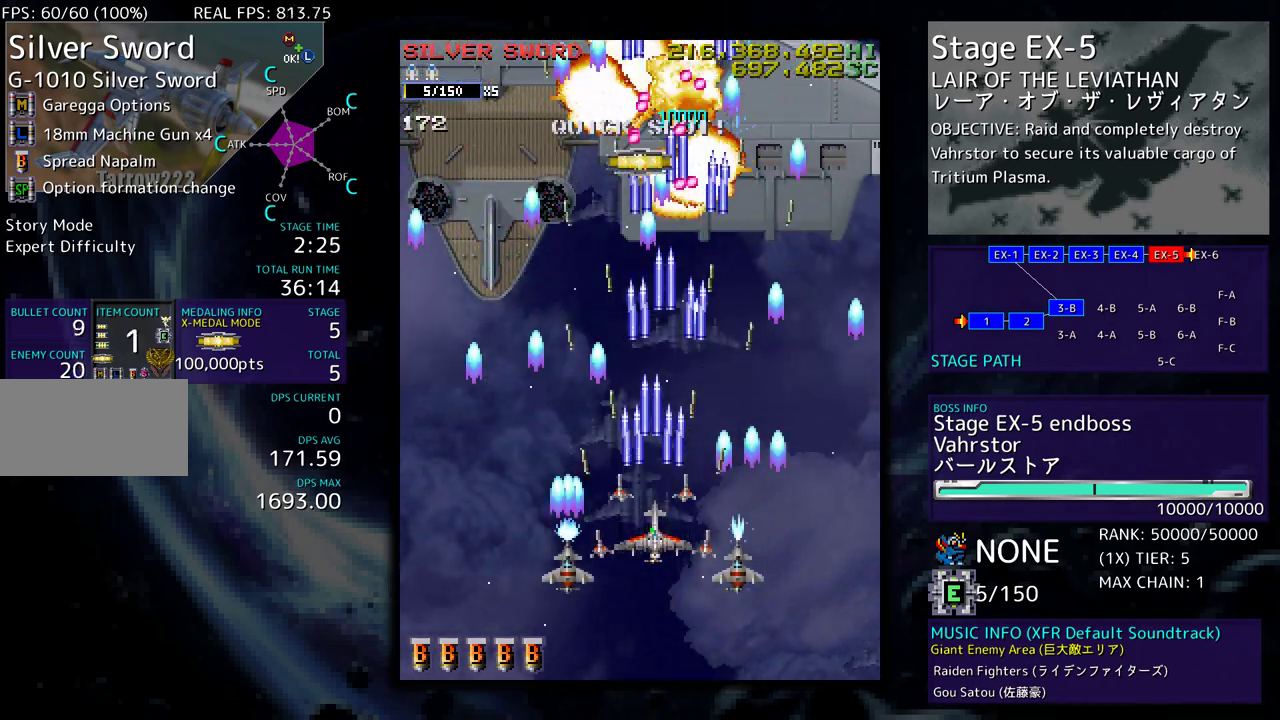
{"buttons": ["DPAD_UP"], "events": [[17, "DPAD_DOWN", "down"], [67, "DPAD_LEFT", "down"], [133, "DPAD_DOWN", "up"], [250, "DPAD_UP", "down"], [500, "DPAD_LEFT", "up"]]}
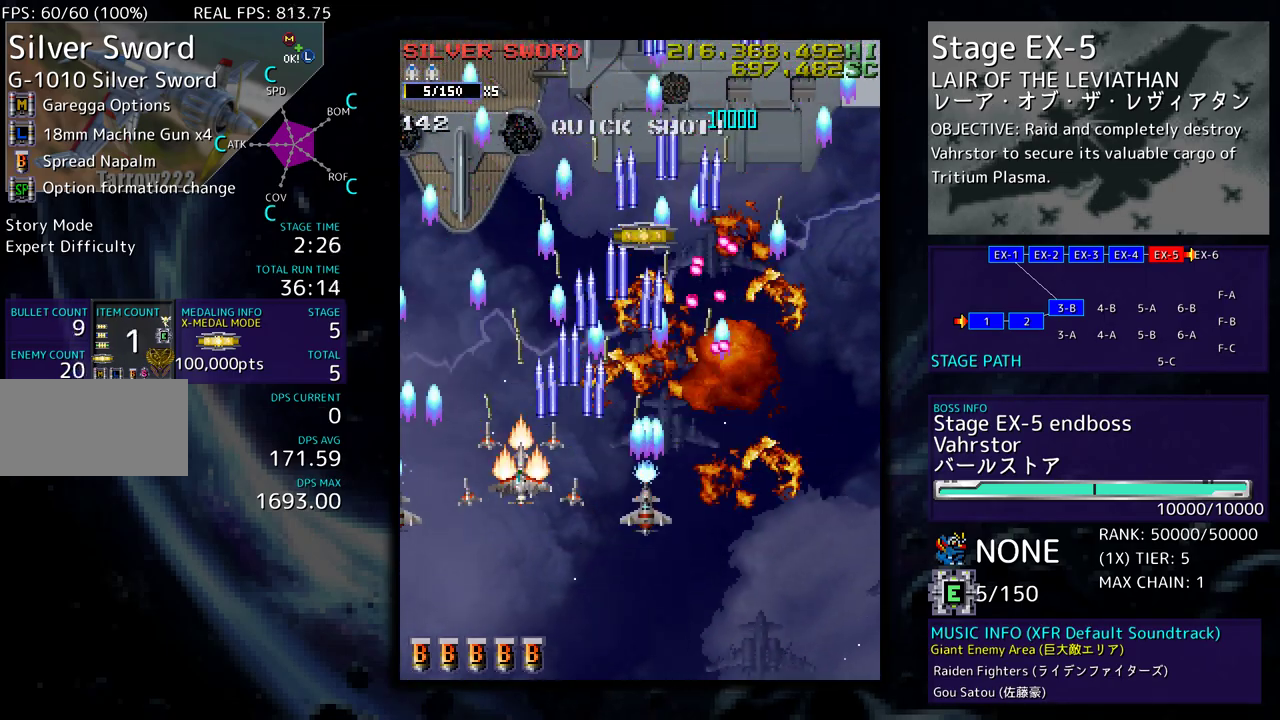
{"buttons": ["DPAD_UP"], "events": [[33, "DPAD_UP", "up"], [183, "DPAD_RIGHT", "down"], [233, "DPAD_RIGHT", "up"], [467, "DPAD_UP", "down"]]}
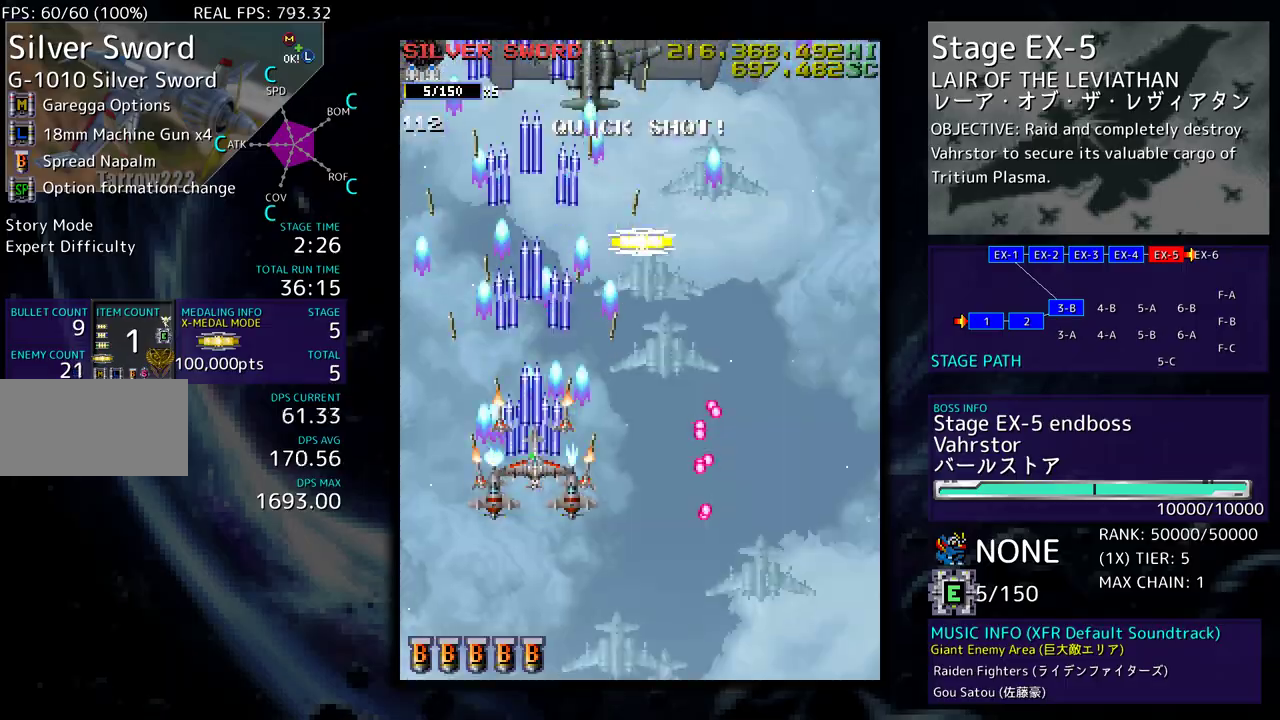
{"buttons": ["DPAD_RIGHT"], "events": [[33, "DPAD_UP", "up"], [133, "DPAD_DOWN", "down"], [133, "DPAD_LEFT", "down"], [200, "DPAD_LEFT", "up"], [250, "DPAD_RIGHT", "down"], [283, "DPAD_DOWN", "up"]]}
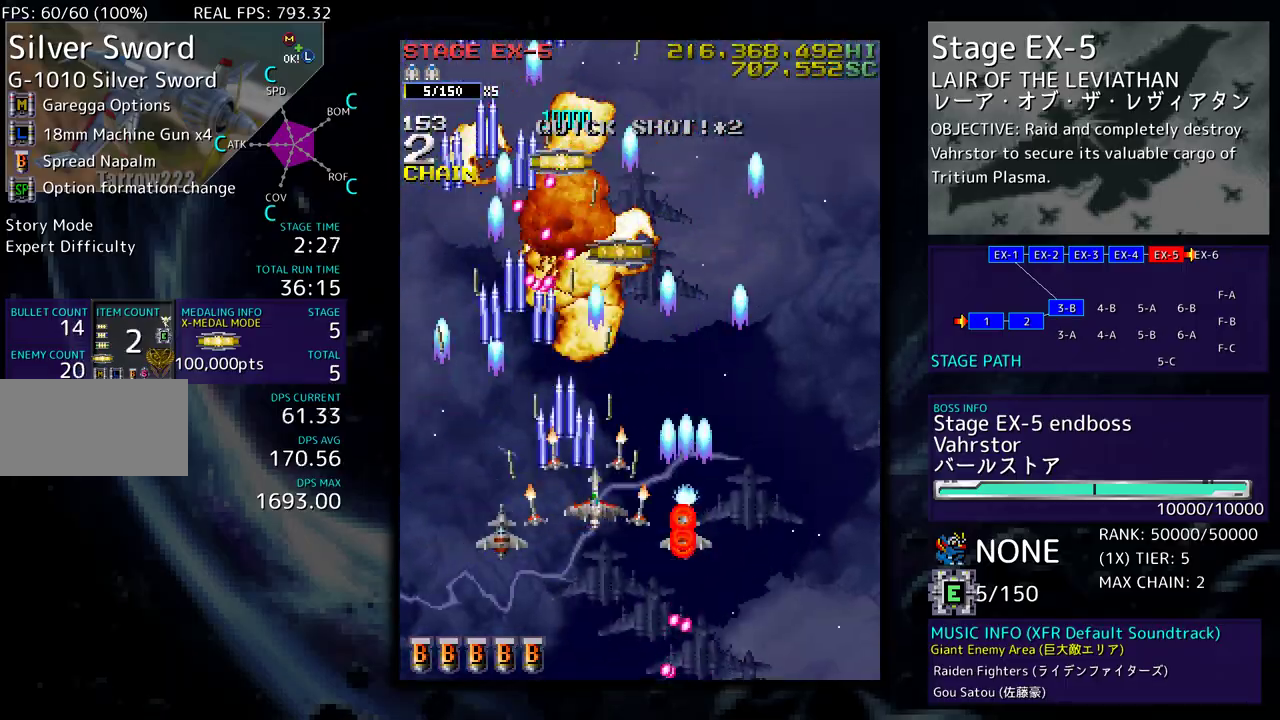
{"buttons": ["DPAD_UP", "DPAD_LEFT"], "events": [[83, "DPAD_UP", "down"], [317, "DPAD_RIGHT", "up"], [367, "DPAD_LEFT", "down"]]}